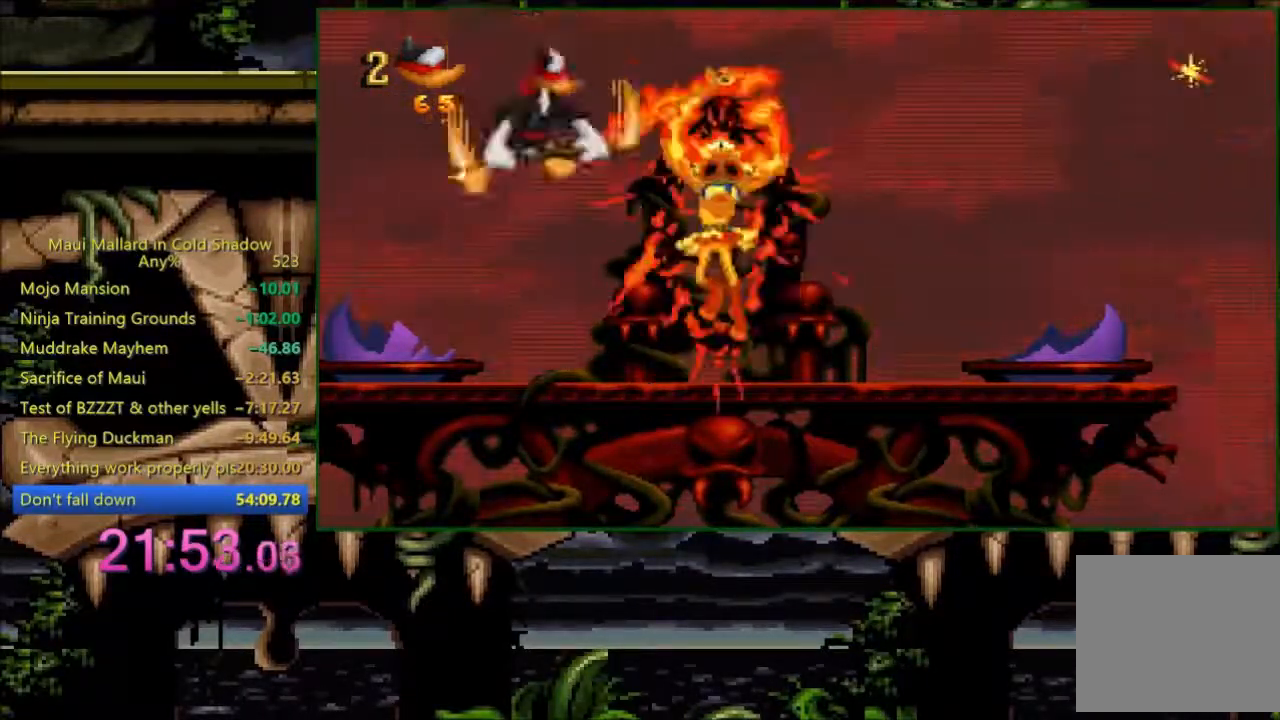
Gameplay with a controller (Xbox layout); each line is a JSON object with the inputs held at the frame after it. "events" lists button and stick changes between this image and that frame as [ms after this image, input, new state], when the widget could be followed in between. Not read: left_stick right_stick.
{"buttons": ["DPAD_RIGHT"], "events": [[400, "DPAD_RIGHT", "down"]]}
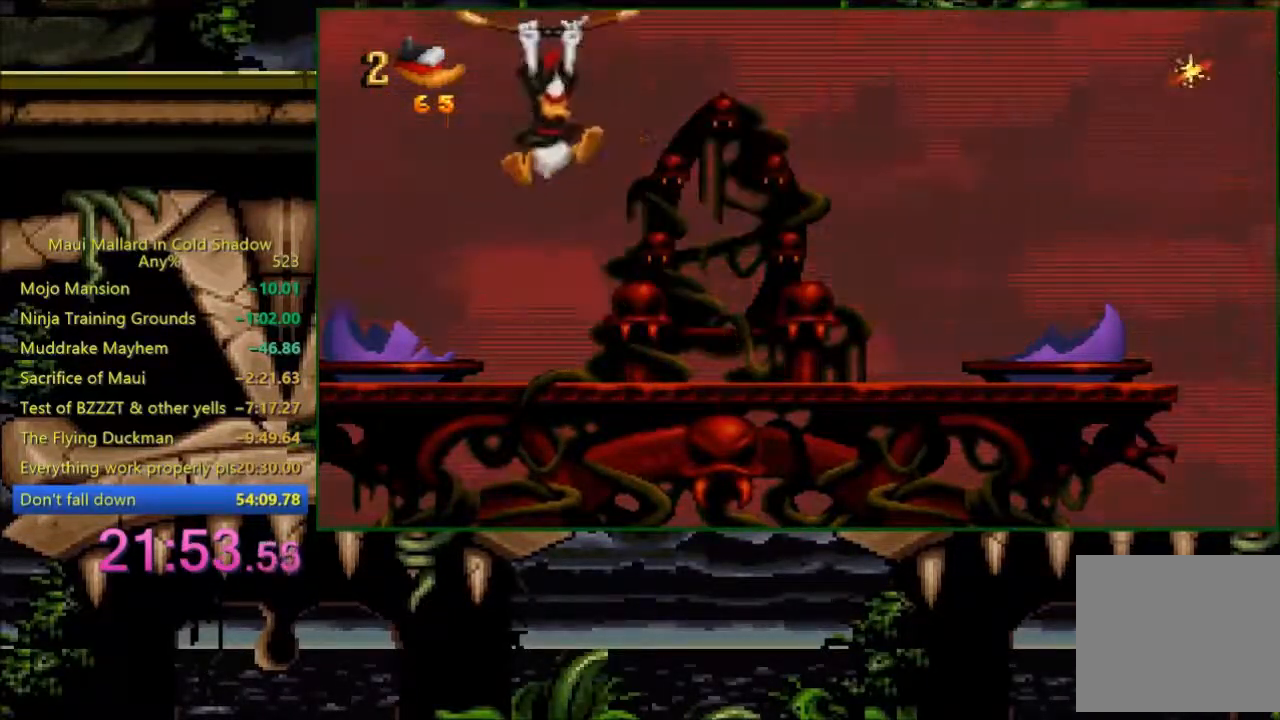
{"buttons": [], "events": [[100, "DPAD_RIGHT", "up"], [300, "DPAD_RIGHT", "down"], [500, "DPAD_RIGHT", "up"]]}
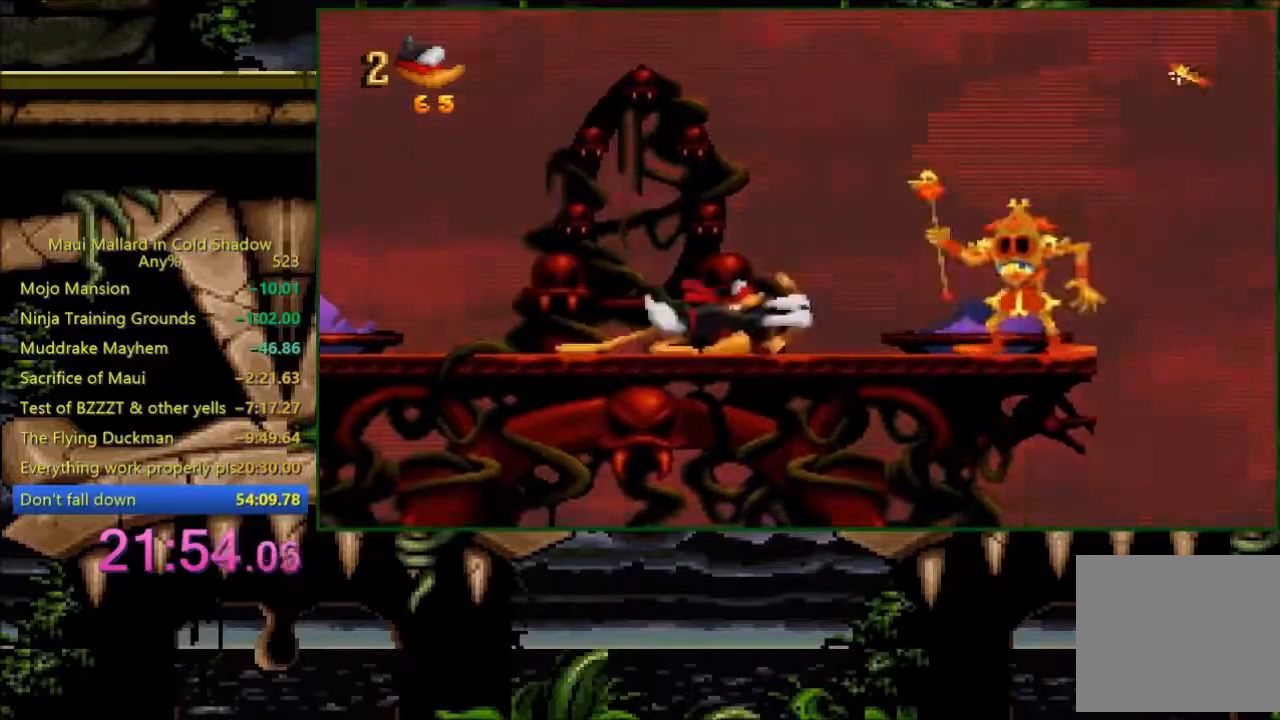
{"buttons": ["A", "X"], "events": [[483, "A", "down"], [500, "X", "down"]]}
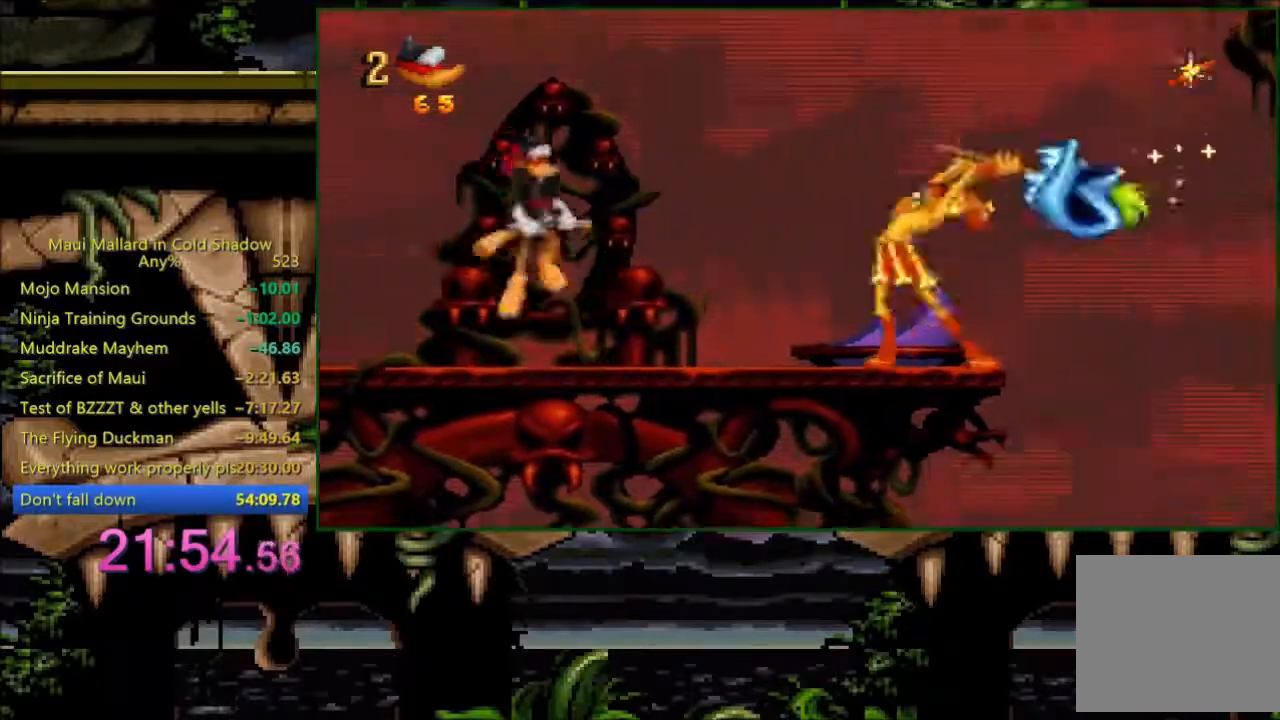
{"buttons": [], "events": [[300, "X", "up"], [383, "A", "up"]]}
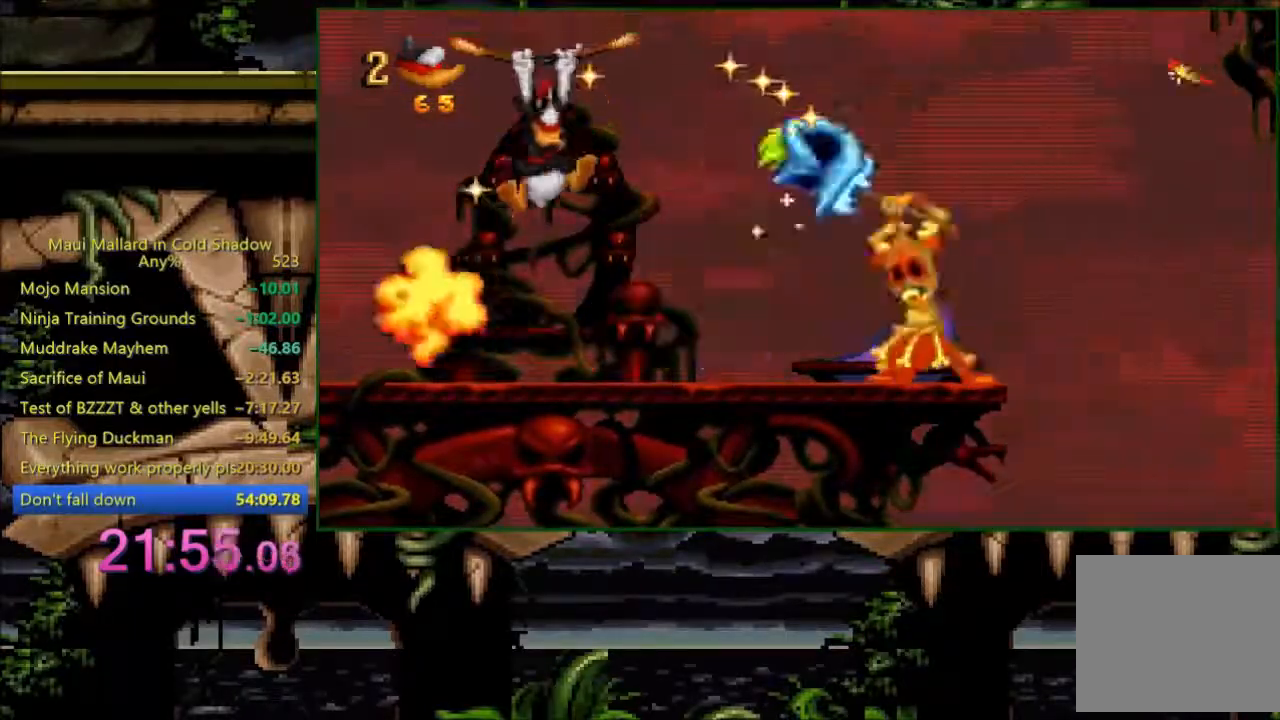
{"buttons": [], "events": []}
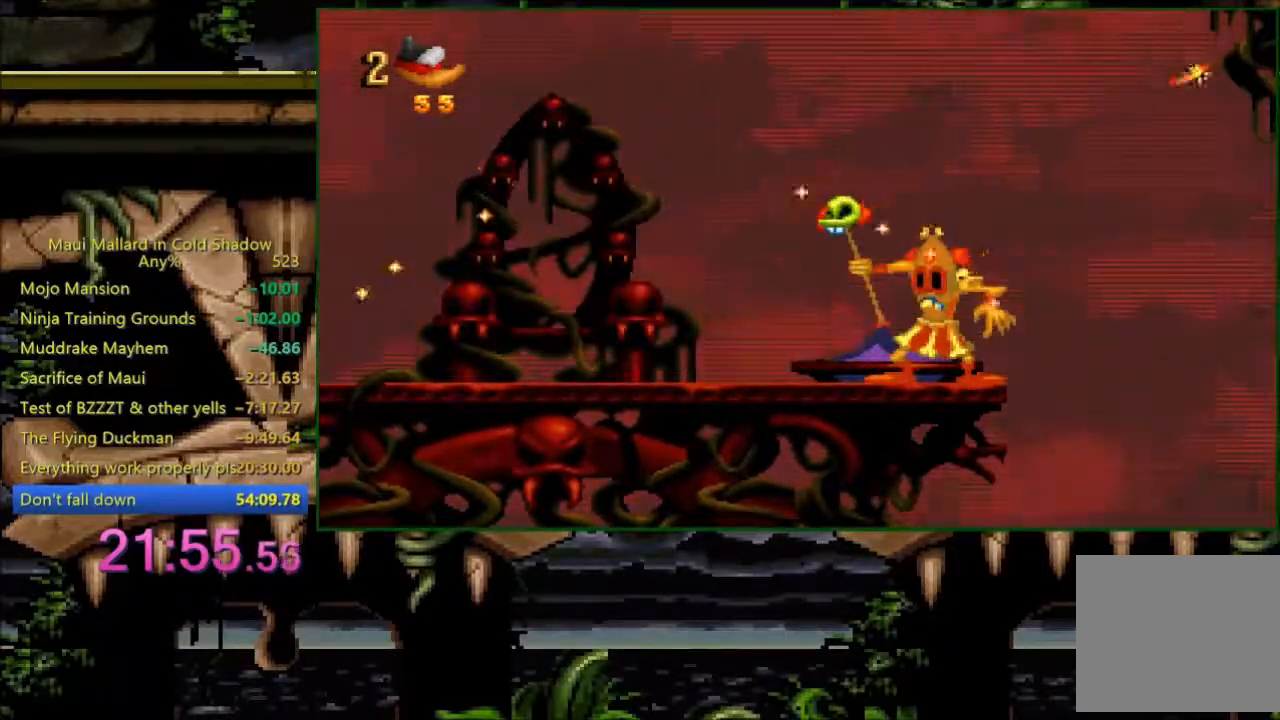
{"buttons": [], "events": []}
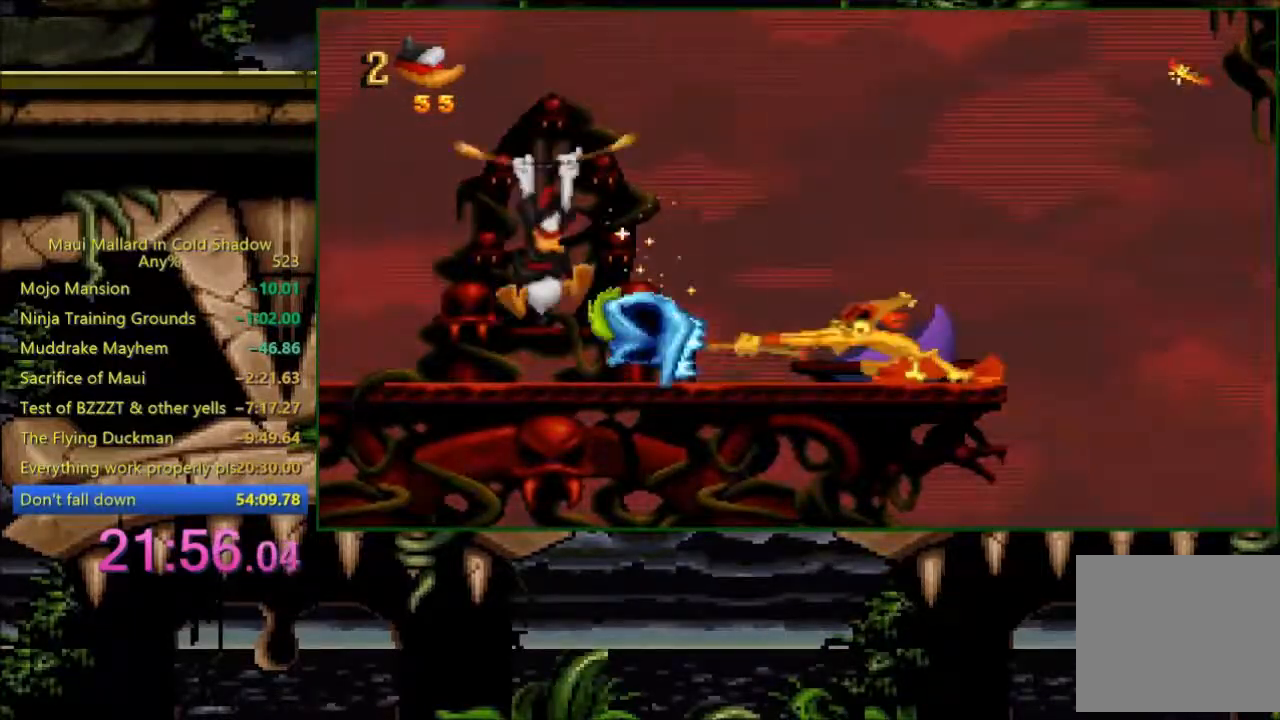
{"buttons": [], "events": [[83, "A", "down"], [100, "X", "down"], [183, "A", "up"], [183, "X", "up"]]}
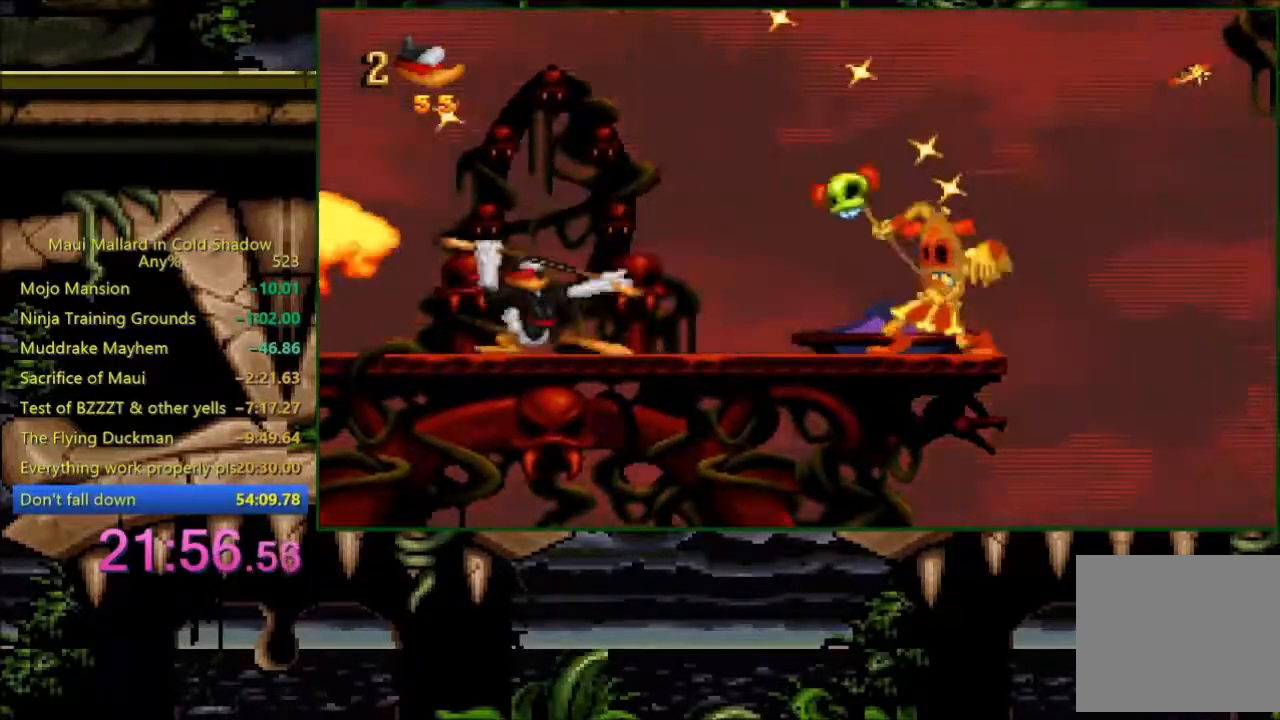
{"buttons": [], "events": []}
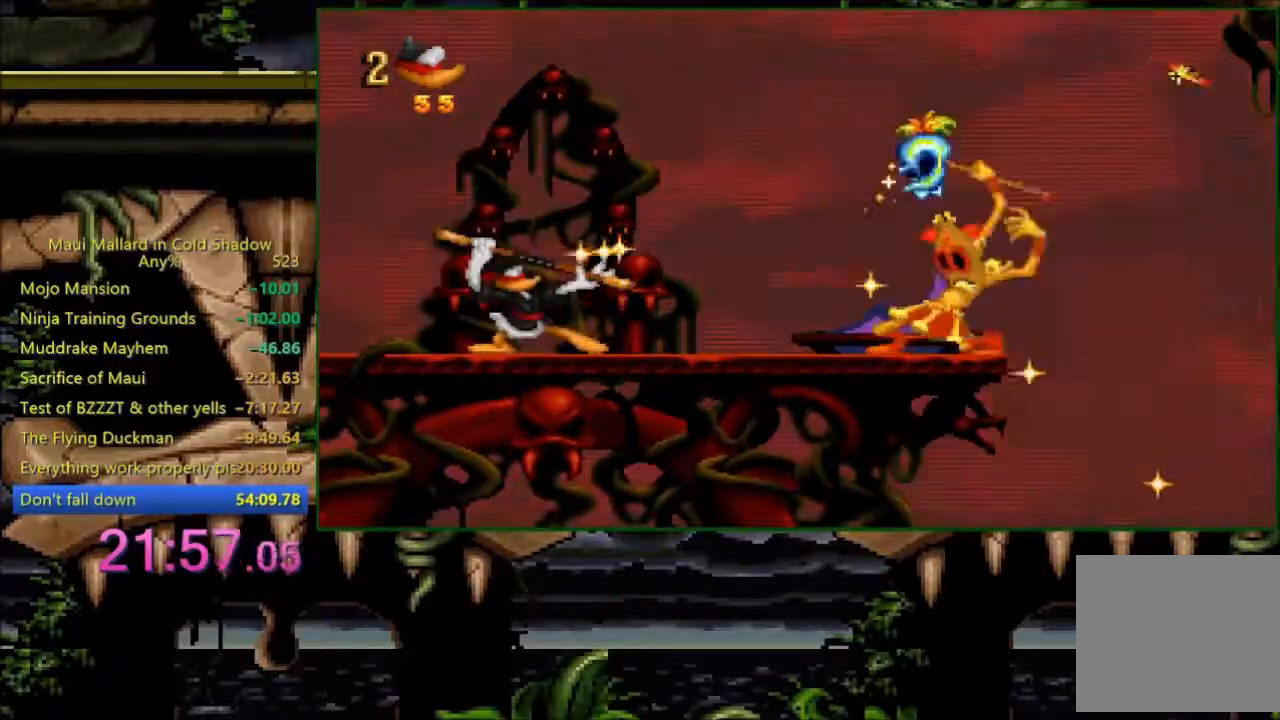
{"buttons": ["A", "X"], "events": [[333, "A", "down"], [383, "X", "down"]]}
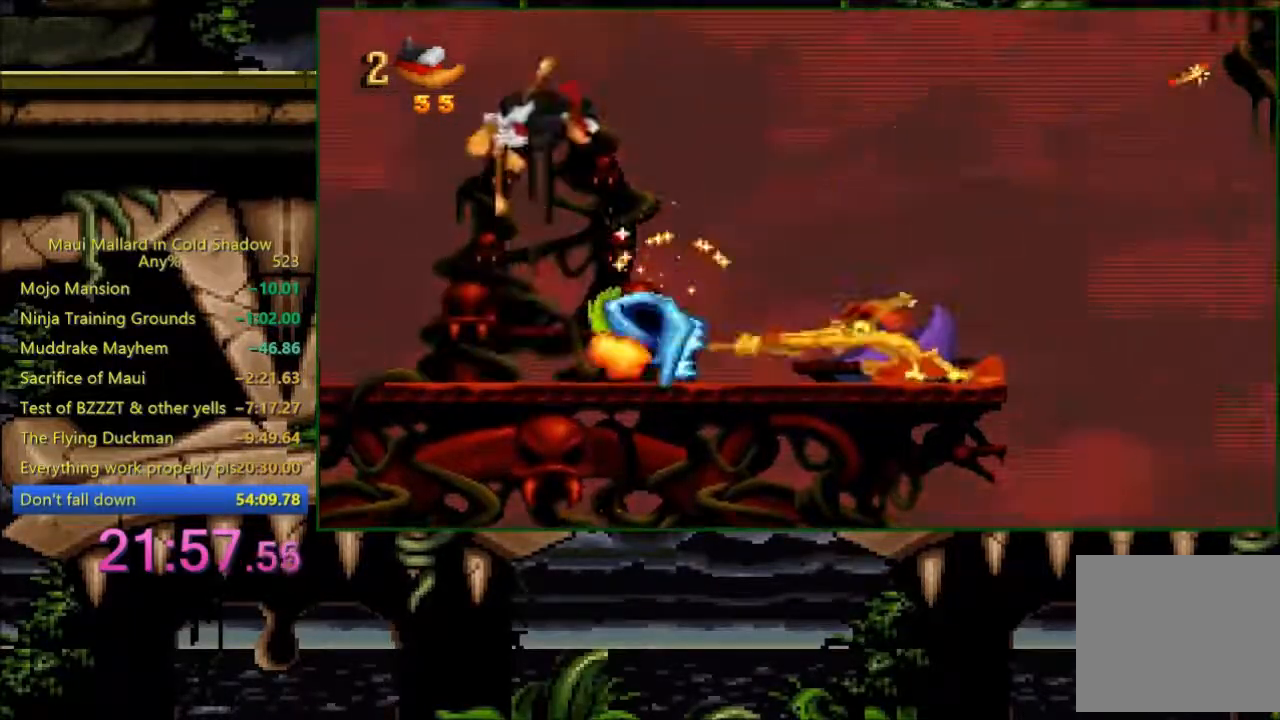
{"buttons": ["A"], "events": [[183, "X", "up"]]}
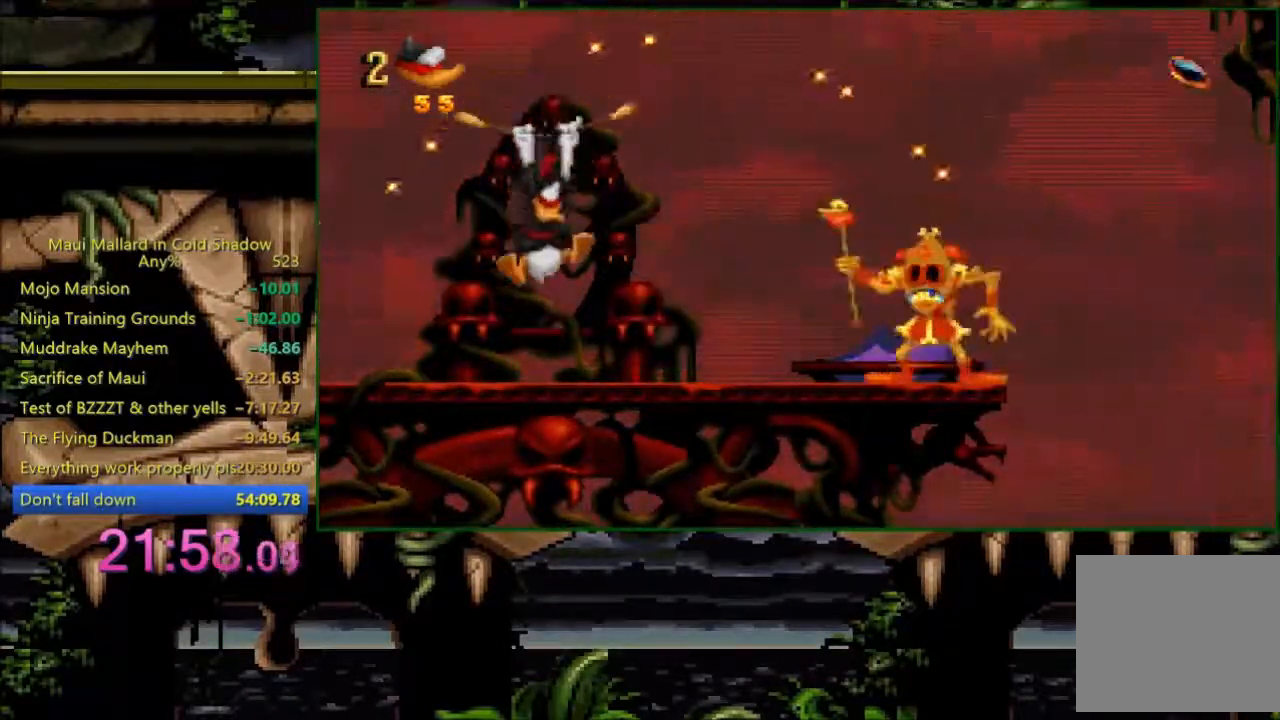
{"buttons": [], "events": [[117, "A", "up"]]}
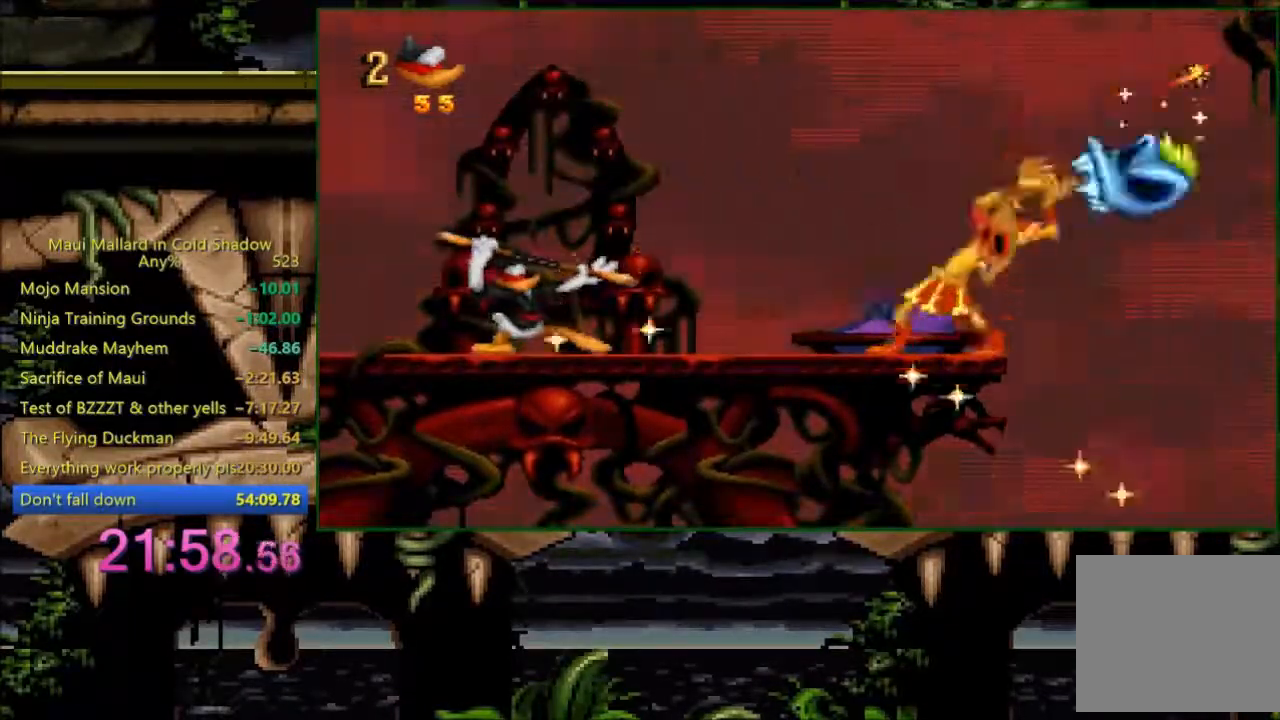
{"buttons": [], "events": [[183, "A", "down"], [200, "X", "down"], [500, "A", "up"], [500, "X", "up"]]}
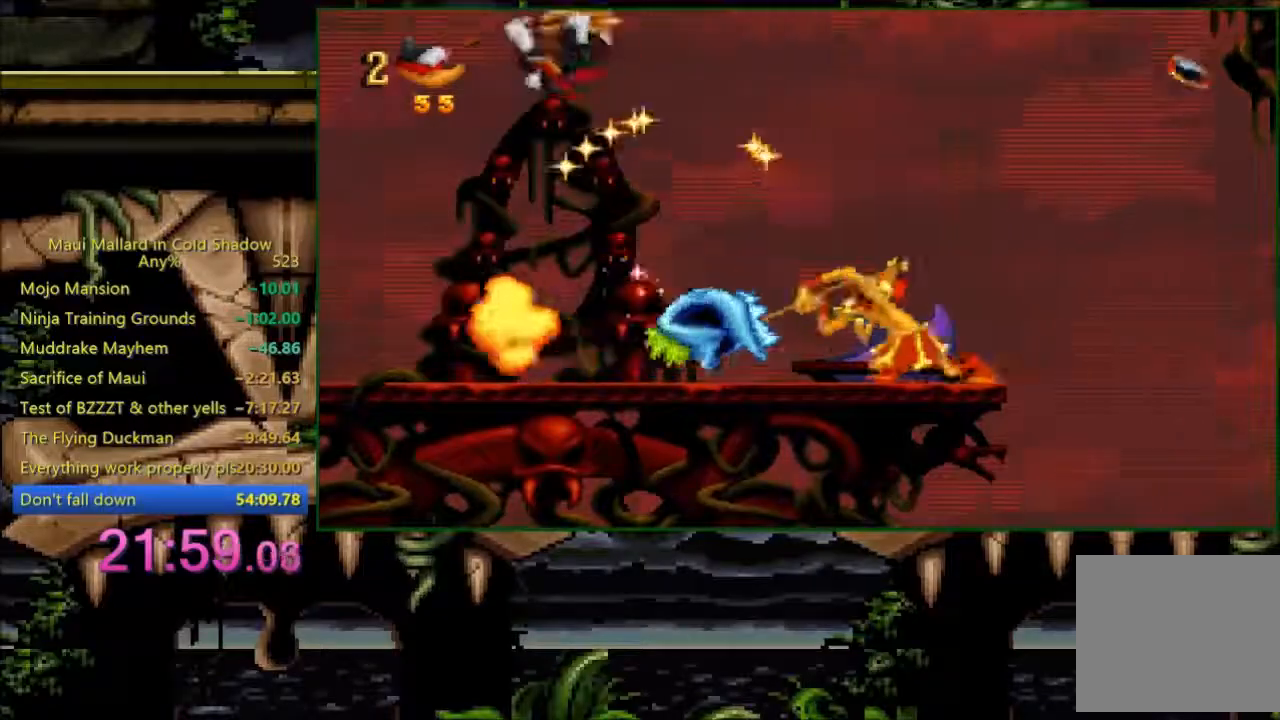
{"buttons": [], "events": []}
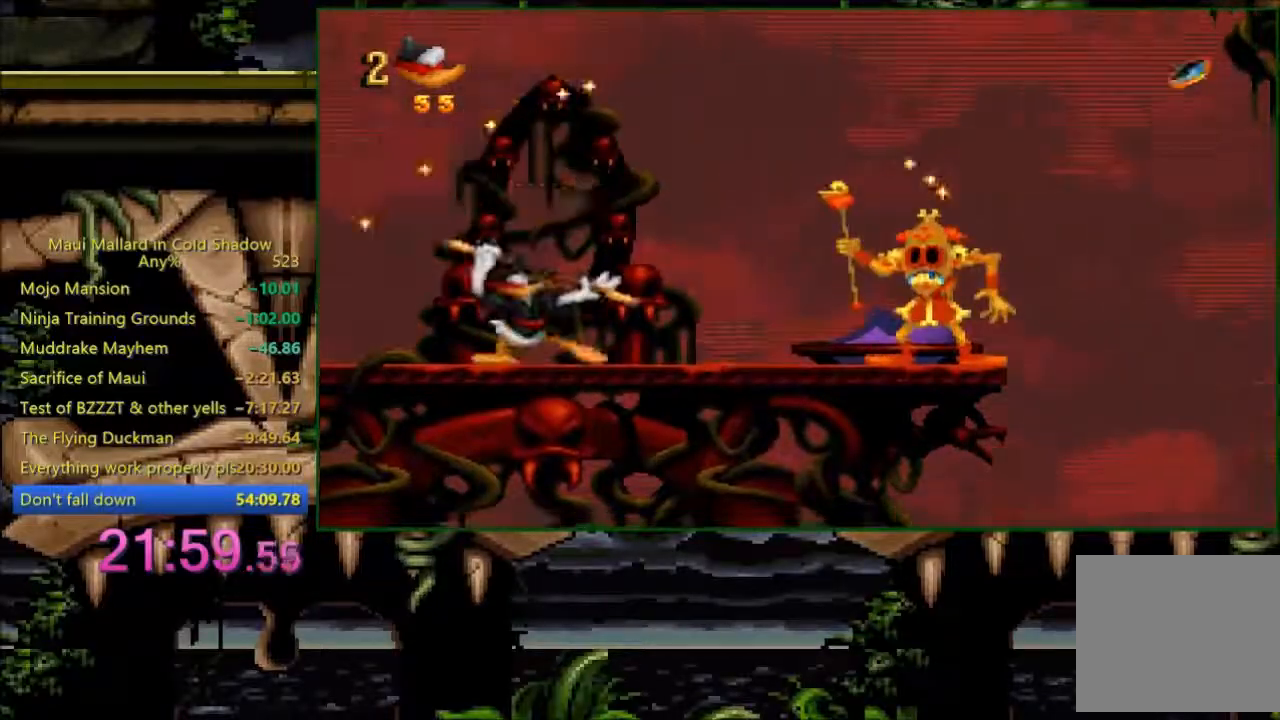
{"buttons": ["A"], "events": [[500, "A", "down"]]}
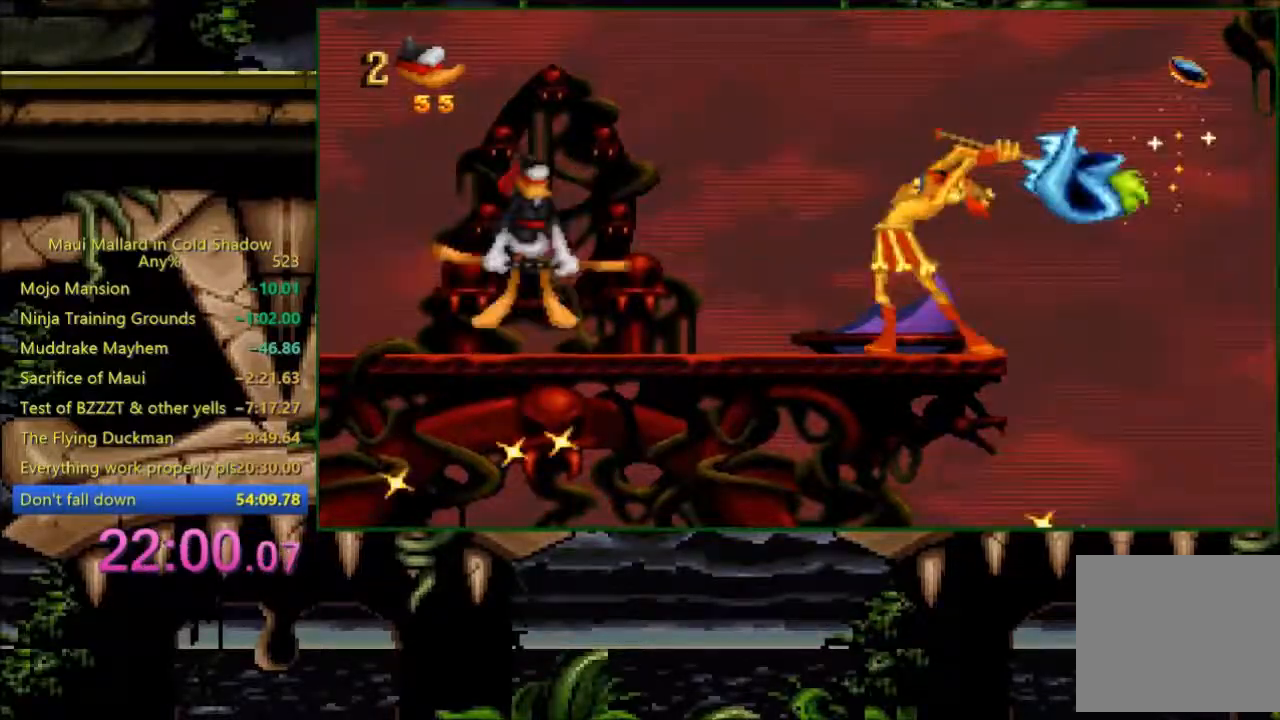
{"buttons": [], "events": [[33, "X", "down"], [283, "X", "up"], [300, "A", "up"]]}
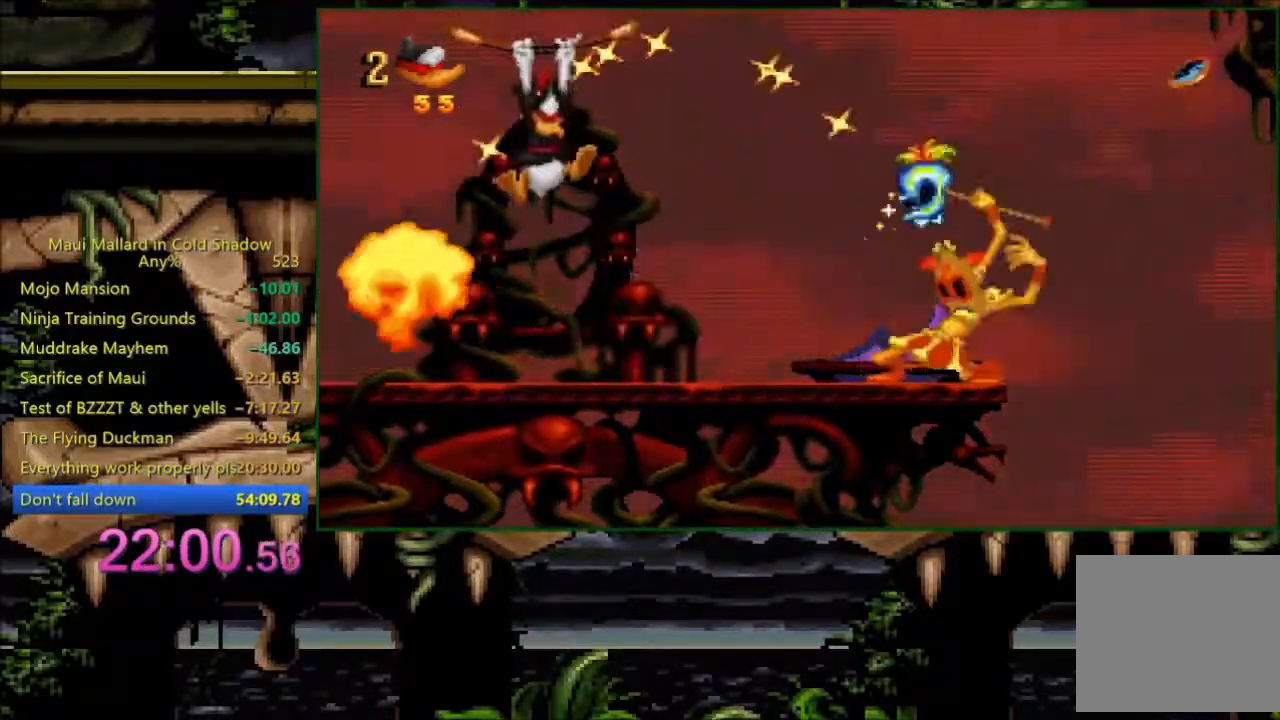
{"buttons": [], "events": []}
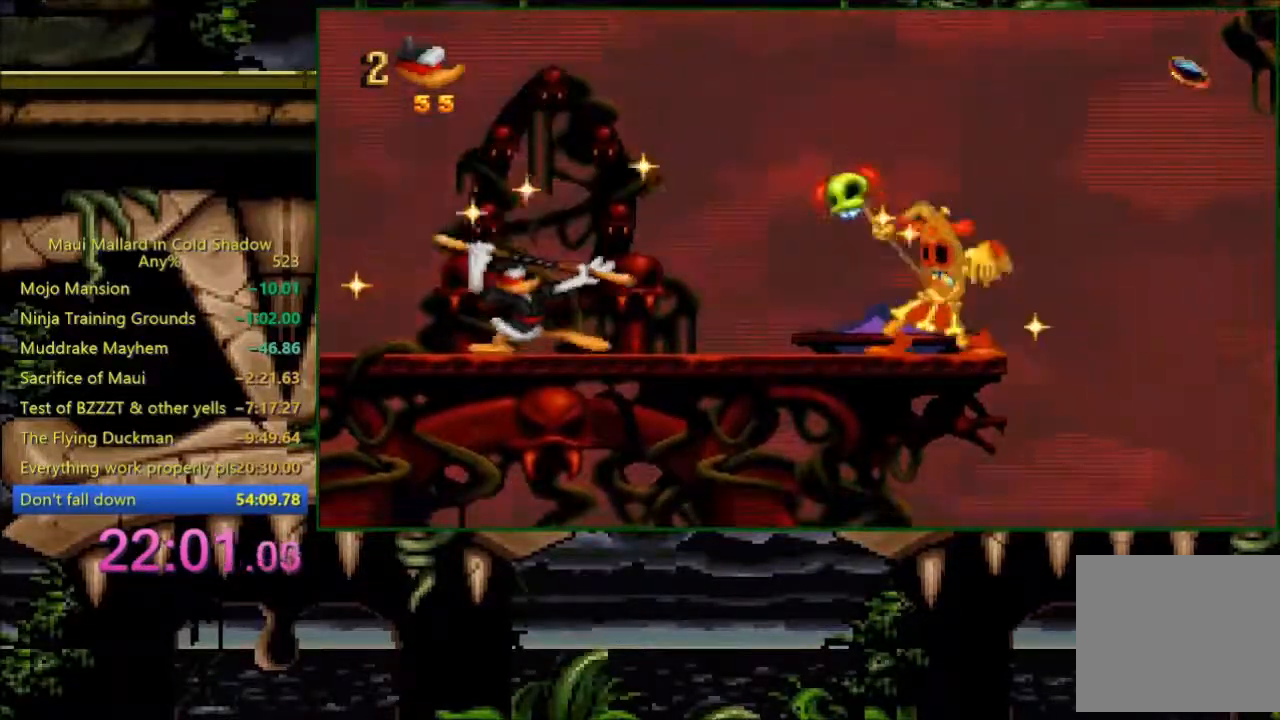
{"buttons": ["A", "X"], "events": [[383, "A", "down"], [400, "X", "down"]]}
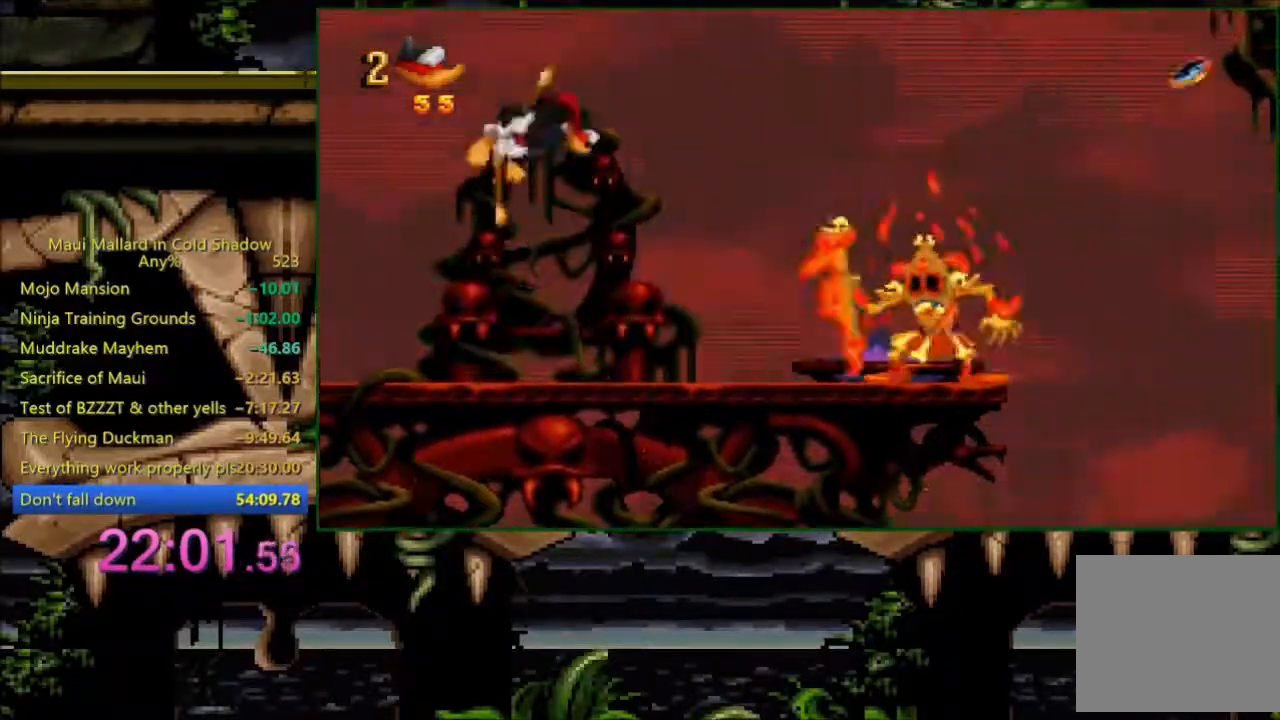
{"buttons": [], "events": [[183, "X", "up"], [367, "A", "up"]]}
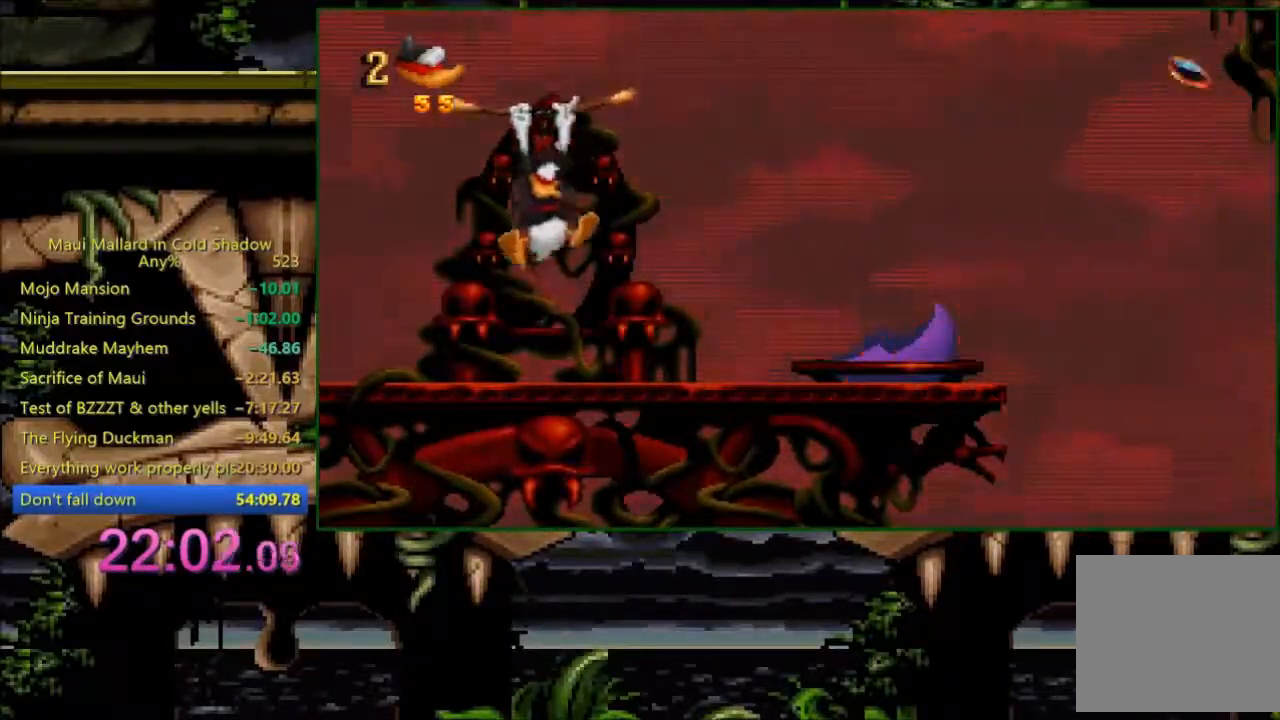
{"buttons": []}
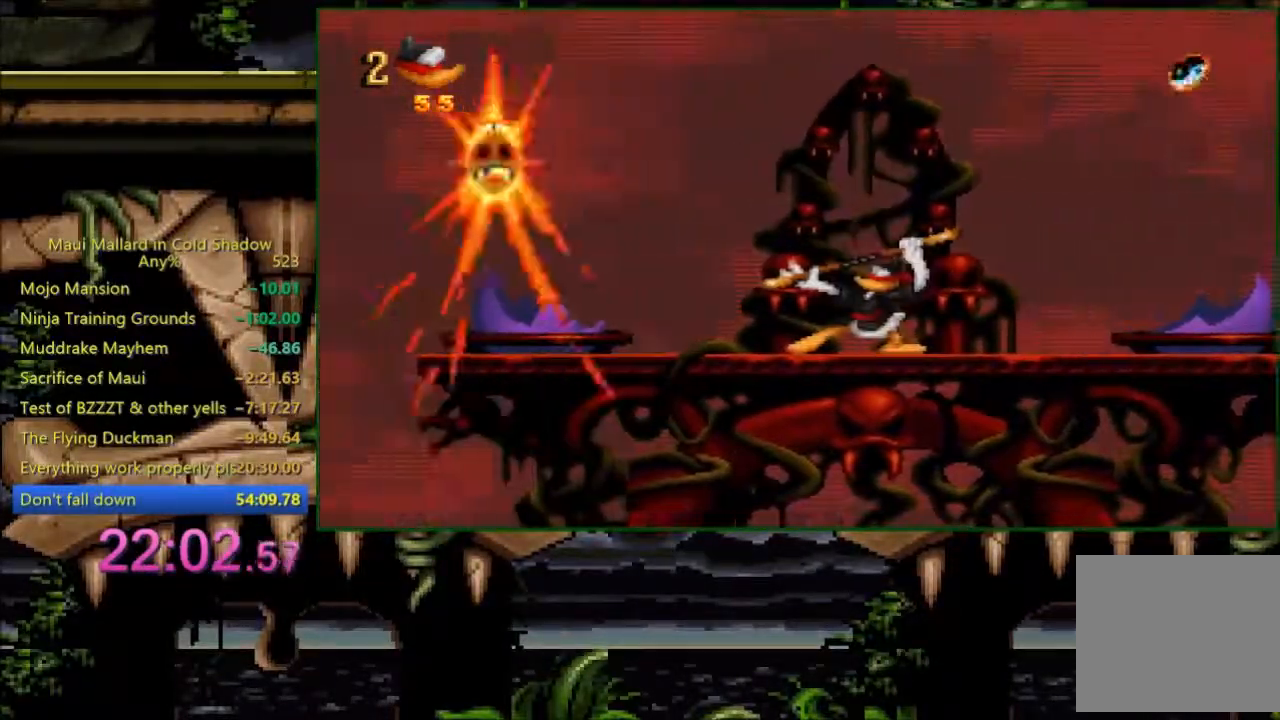
{"buttons": [], "events": [[233, "DPAD_RIGHT", "down"], [383, "DPAD_LEFT", "down"], [383, "DPAD_RIGHT", "up"], [433, "DPAD_LEFT", "up"]]}
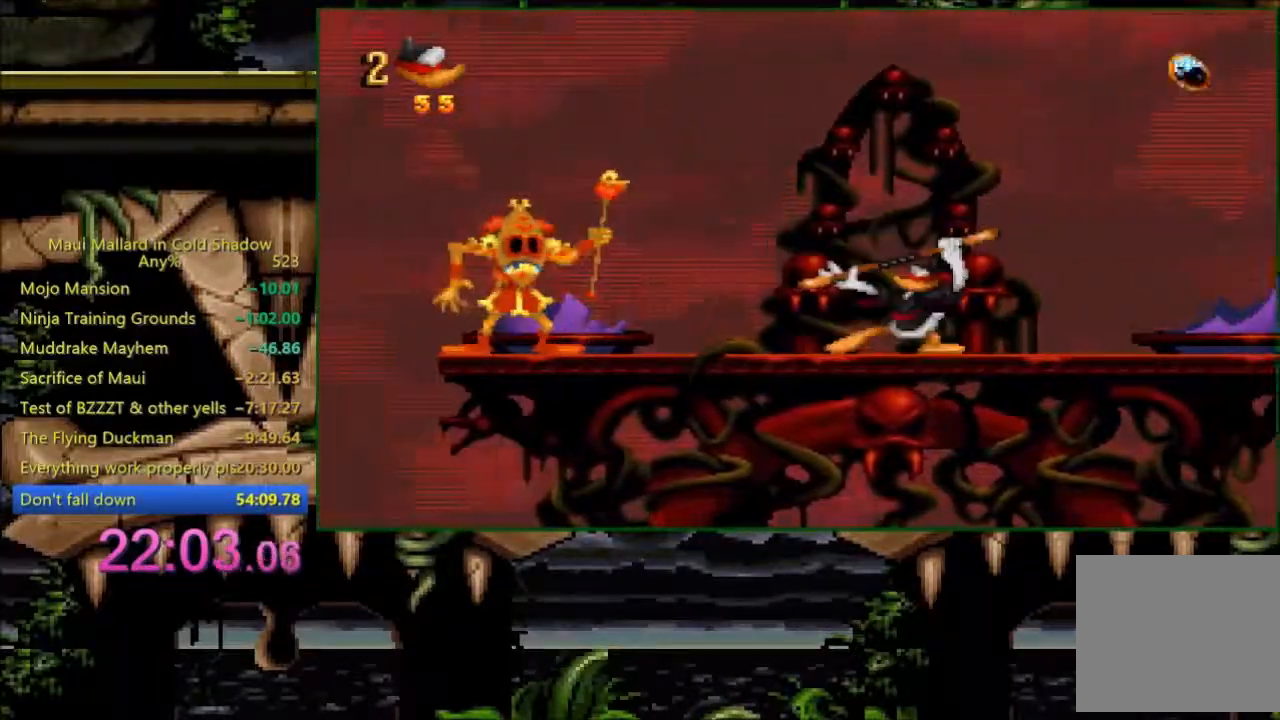
{"buttons": [], "events": []}
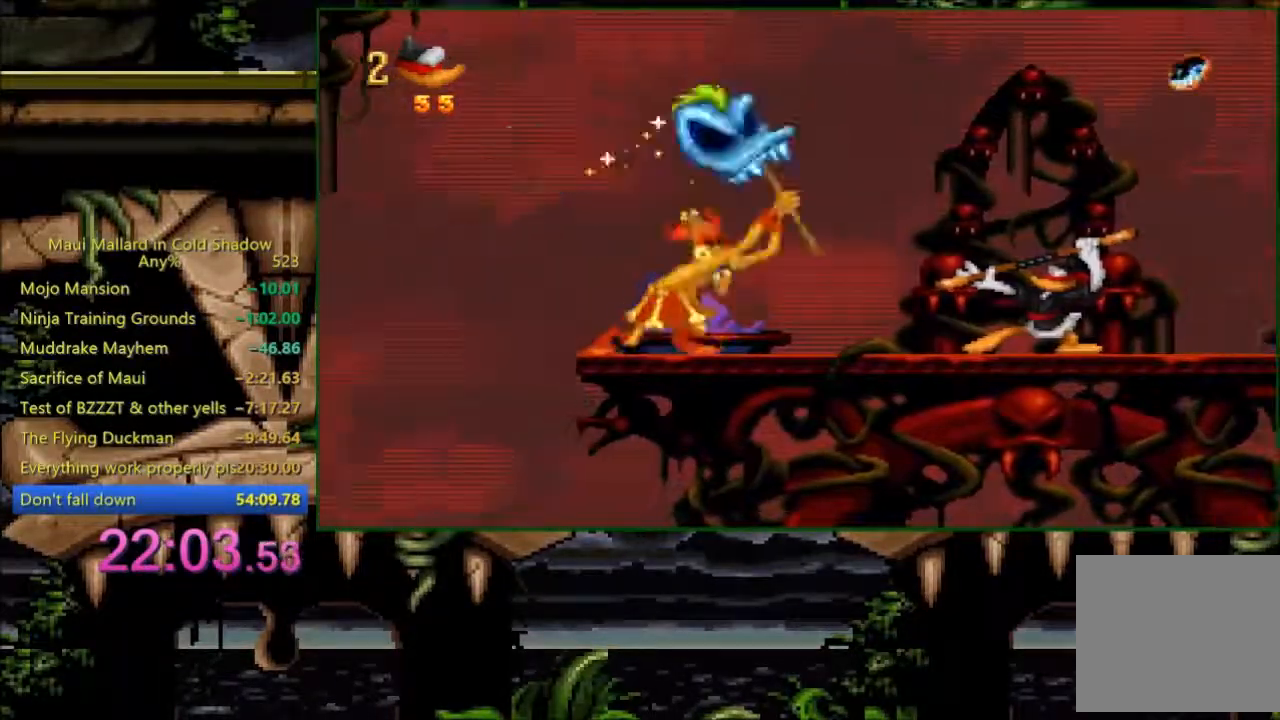
{"buttons": [], "events": [[133, "A", "down"], [183, "X", "down"], [483, "A", "up"], [483, "X", "up"]]}
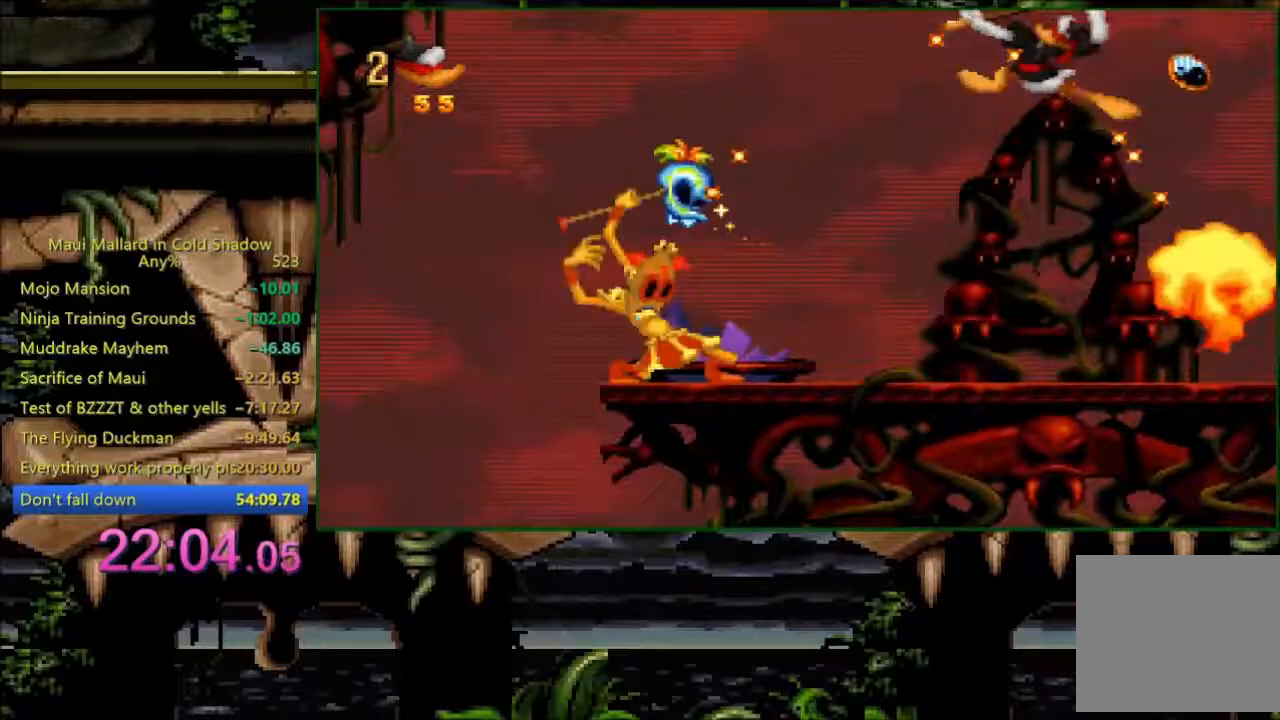
{"buttons": [], "events": []}
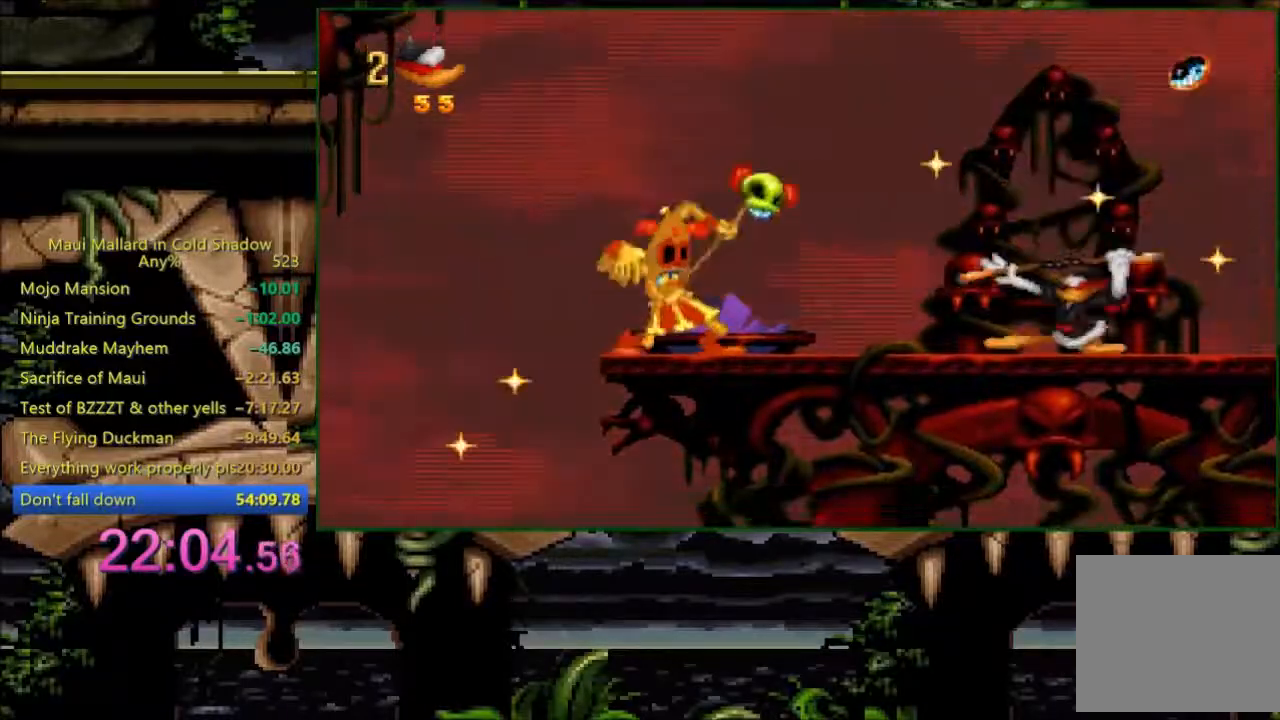
{"buttons": ["A", "X"], "events": [[383, "A", "down"], [400, "X", "down"]]}
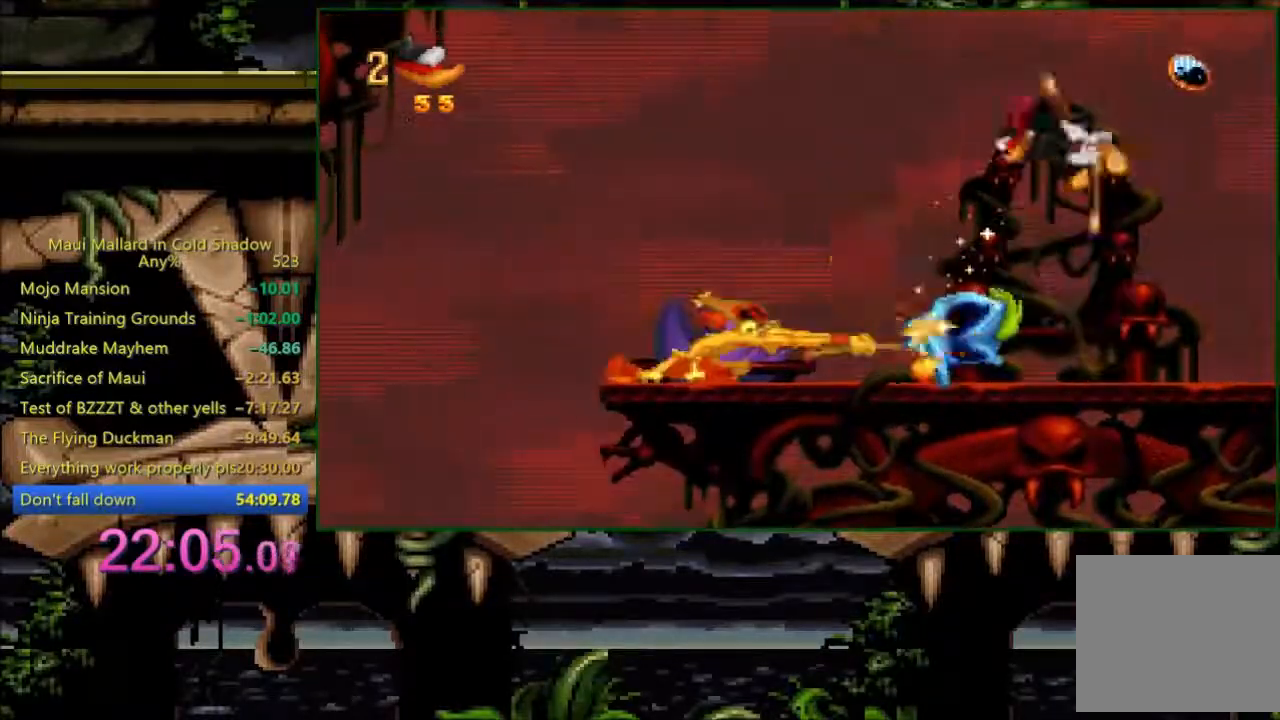
{"buttons": [], "events": [[200, "A", "up"], [200, "X", "up"]]}